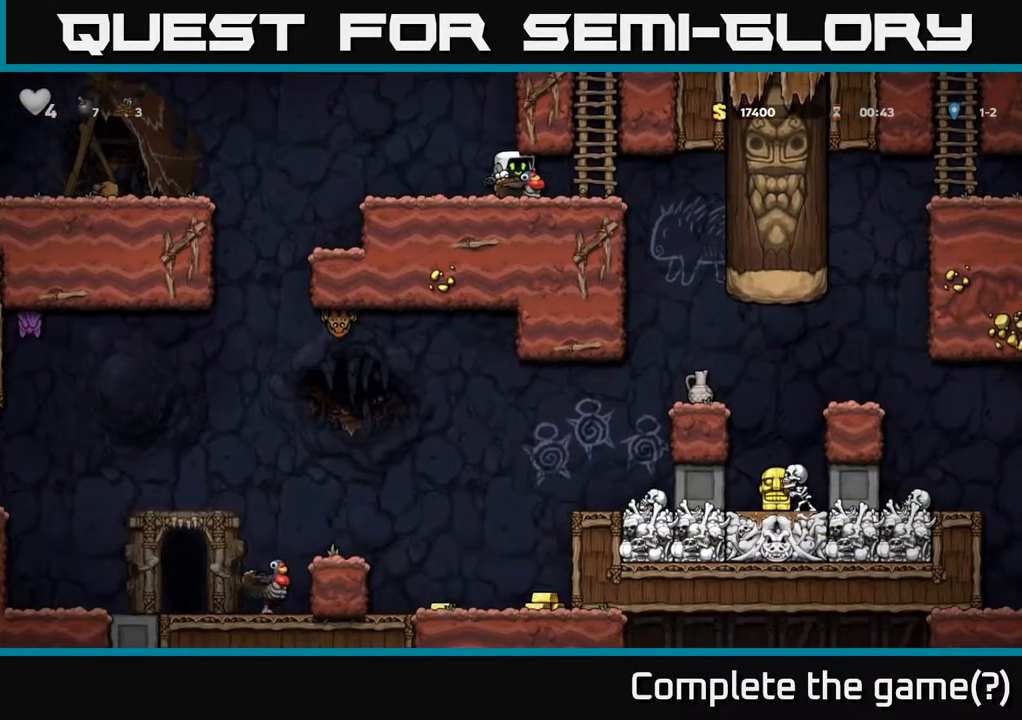
Gameplay with a controller (Xbox layout); each line is a JSON object with the inputs held at the frame after it. "events" lists button and stick changes between this image and that frame as [ms after this image, input, new state], when the widget could be followed in between.
{"buttons": ["DPAD_DOWN"], "left_stick": "center", "right_stick": "center", "events": []}
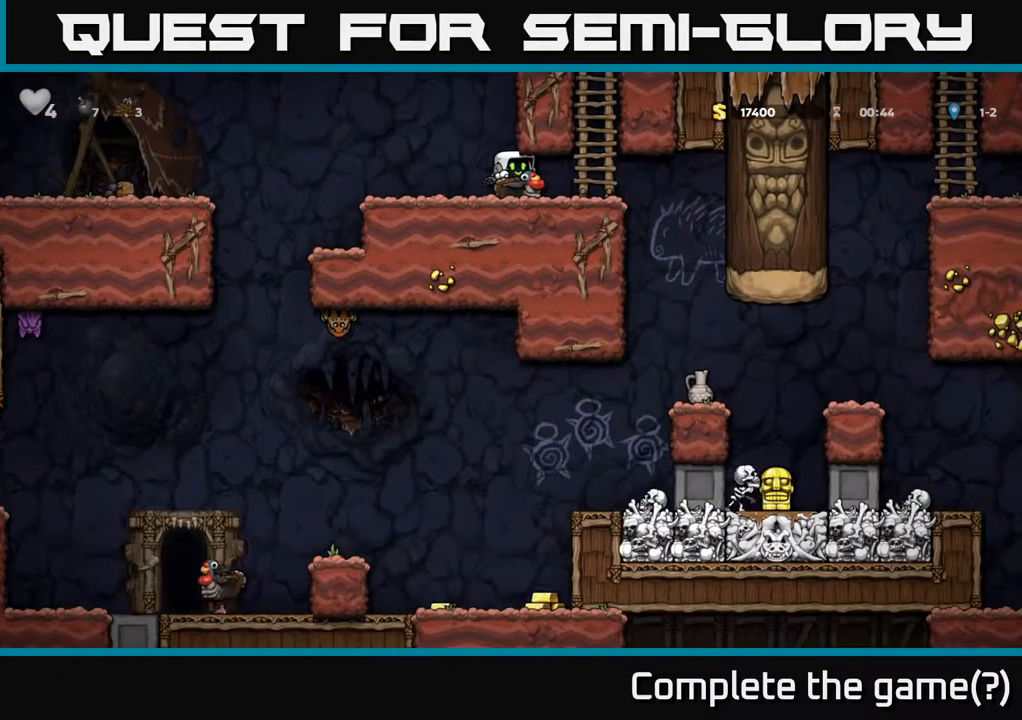
{"buttons": ["DPAD_DOWN"], "left_stick": "center", "right_stick": "center", "events": []}
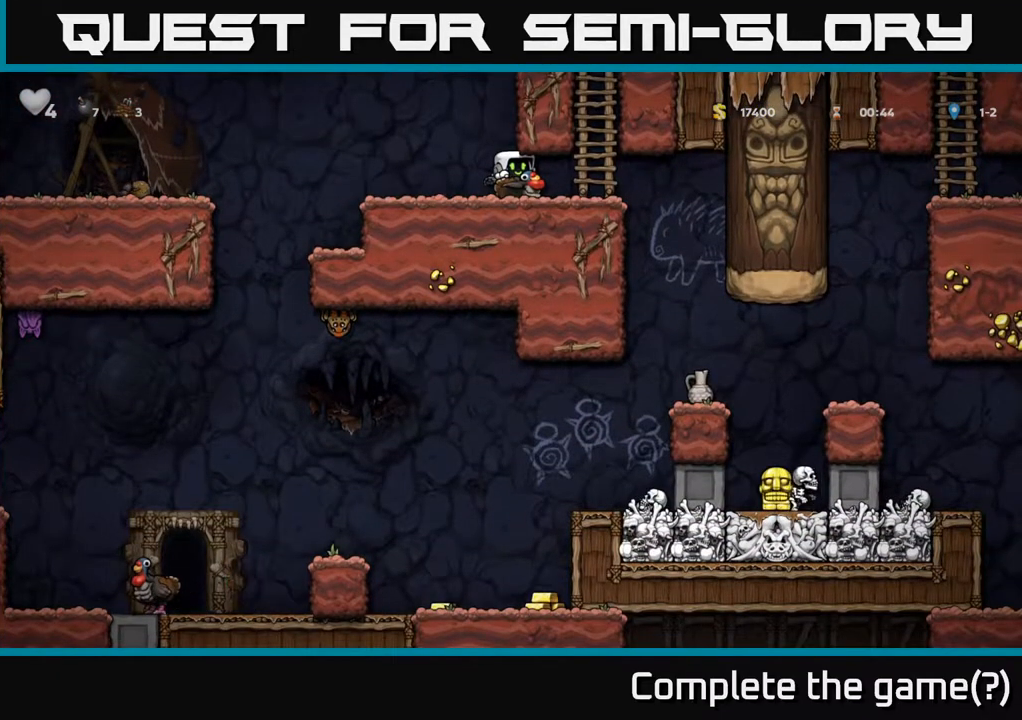
{"buttons": ["DPAD_DOWN"], "left_stick": "center", "right_stick": "center", "events": []}
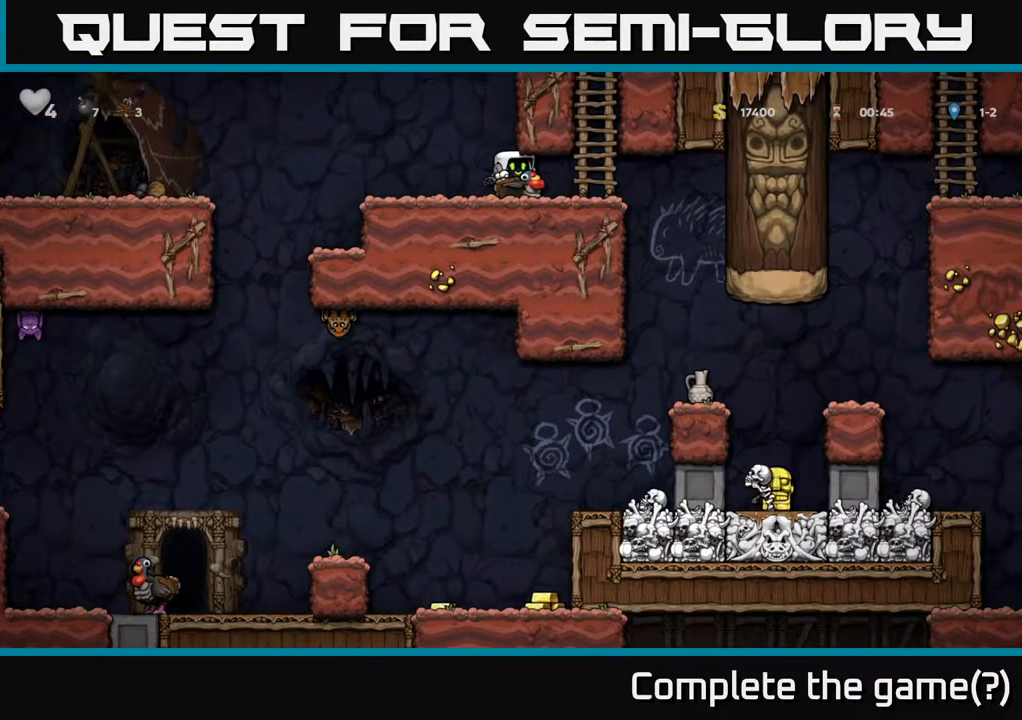
{"buttons": [], "left_stick": "center", "right_stick": "center", "events": [[483, "DPAD_DOWN", "up"]]}
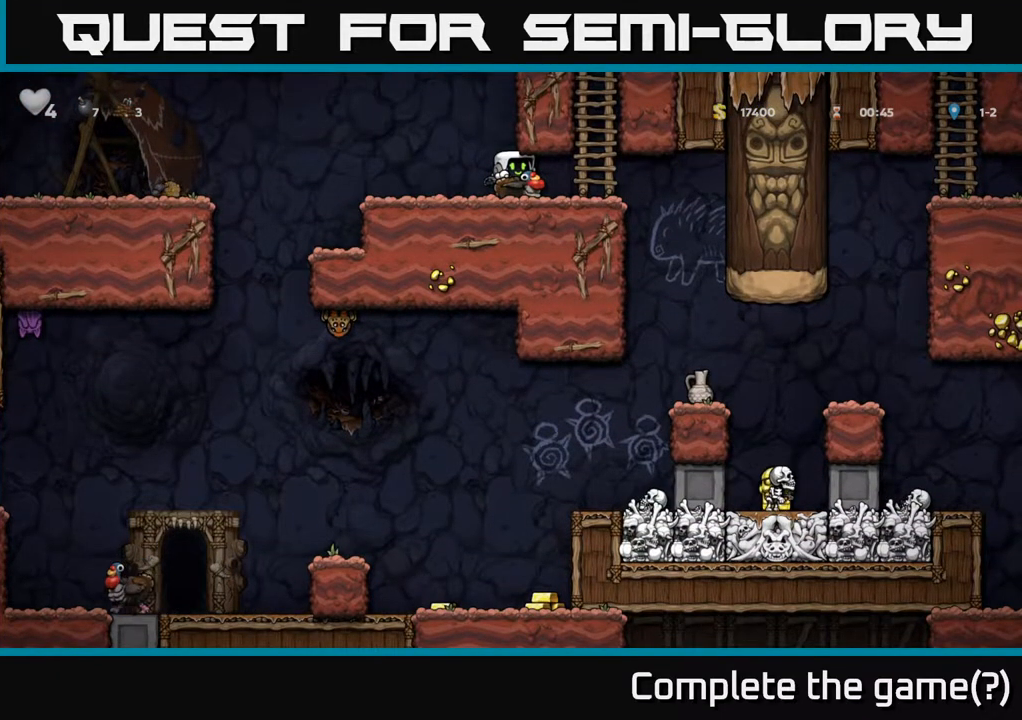
{"buttons": ["A", "DPAD_LEFT"], "left_stick": "center", "right_stick": "center", "events": [[83, "DPAD_LEFT", "down"], [450, "A", "down"]]}
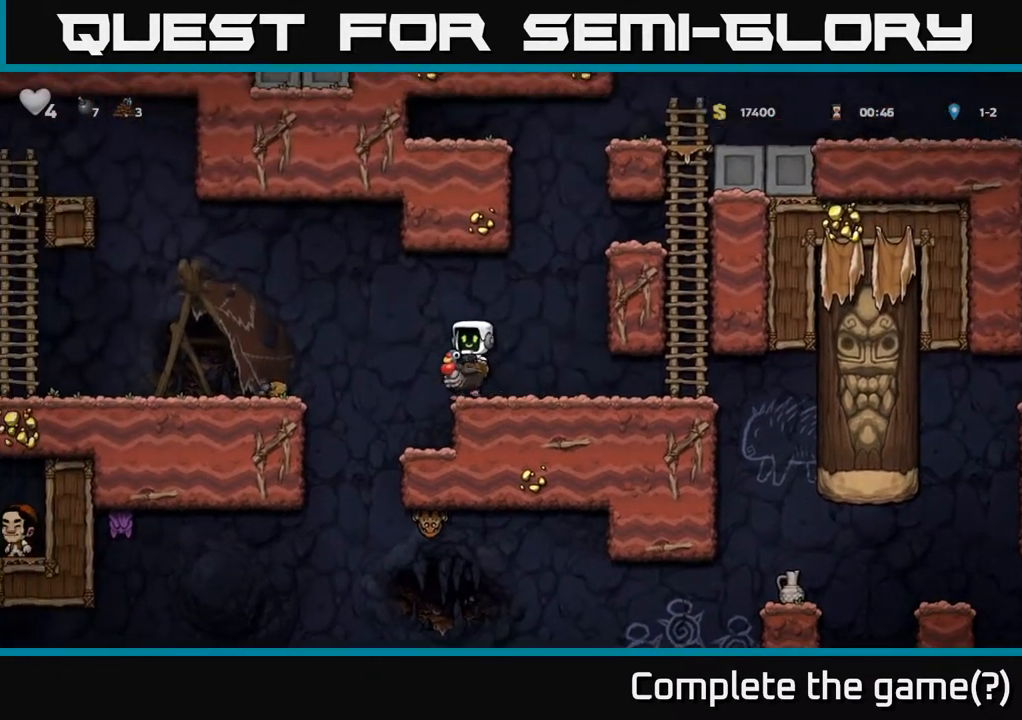
{"buttons": ["DPAD_LEFT"], "left_stick": "center", "right_stick": "center", "events": [[83, "A", "up"]]}
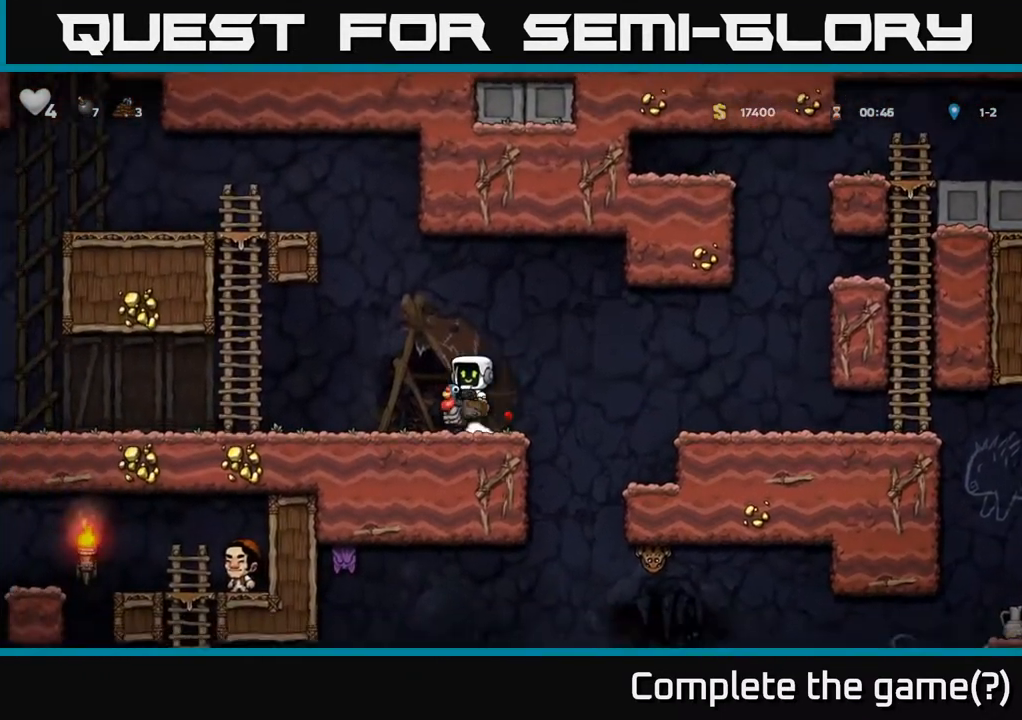
{"buttons": ["DPAD_LEFT"], "left_stick": "center", "right_stick": "center", "events": []}
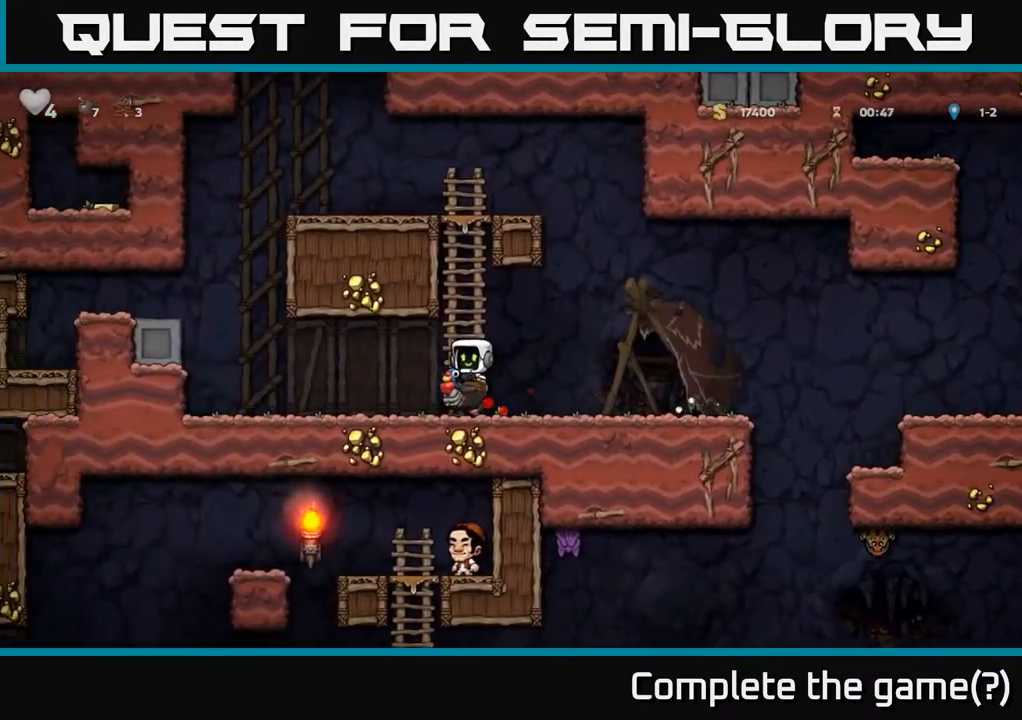
{"buttons": ["A", "DPAD_LEFT"], "left_stick": "center", "right_stick": "center", "events": [[450, "A", "down"]]}
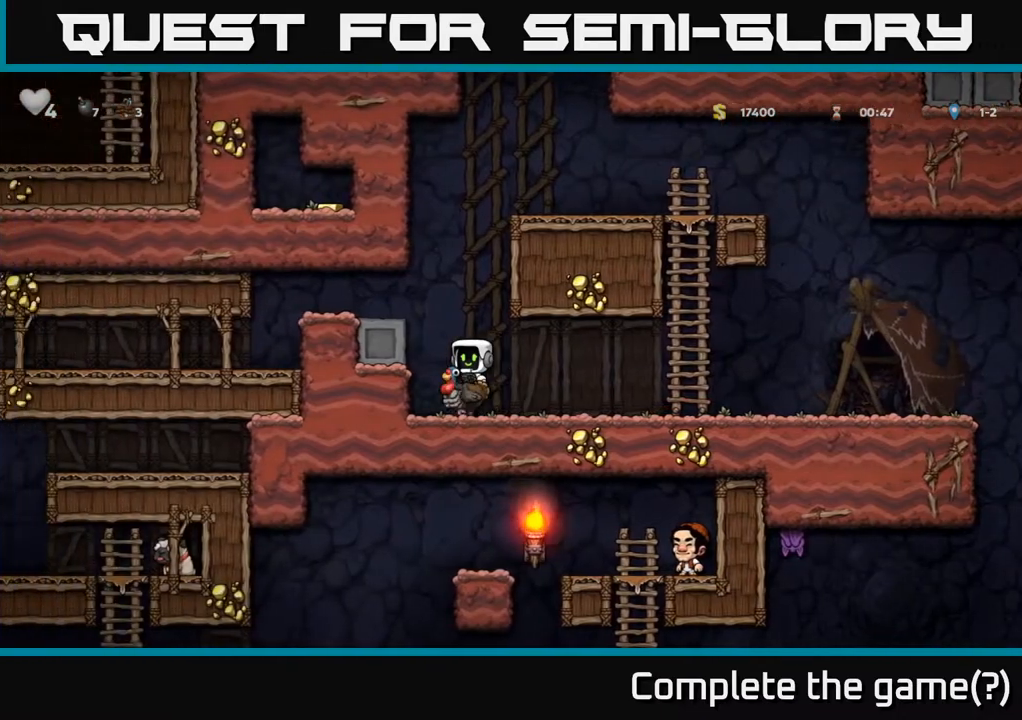
{"buttons": ["DPAD_LEFT"], "left_stick": "center", "right_stick": "center", "events": [[100, "A", "up"], [167, "A", "down"], [300, "A", "up"]]}
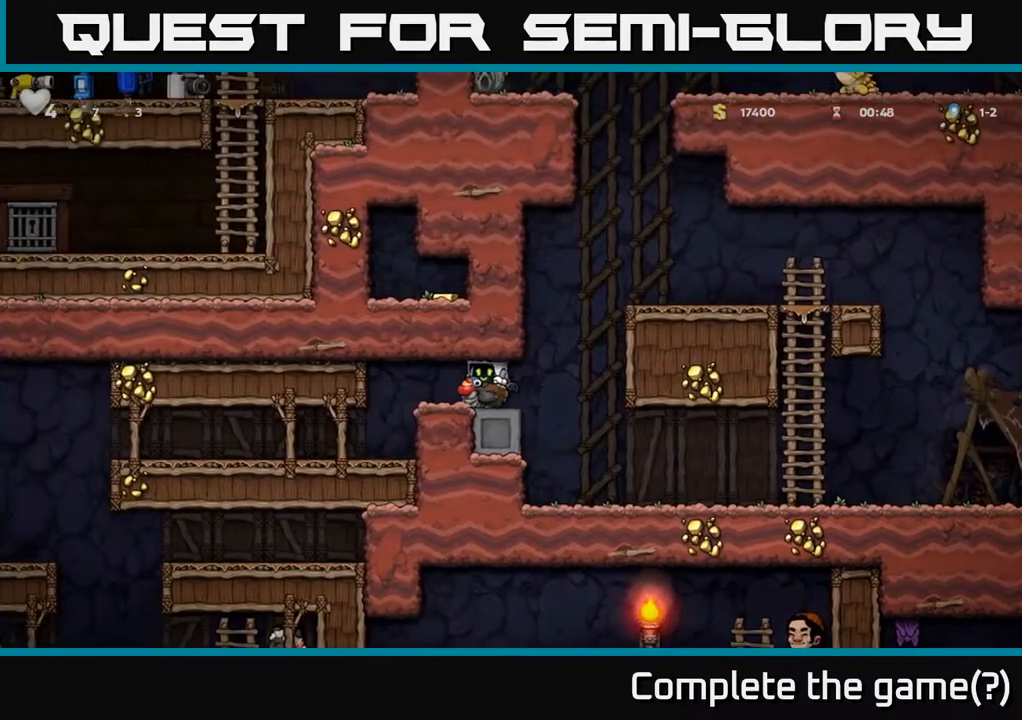
{"buttons": ["DPAD_LEFT"], "left_stick": "center", "right_stick": "center", "events": []}
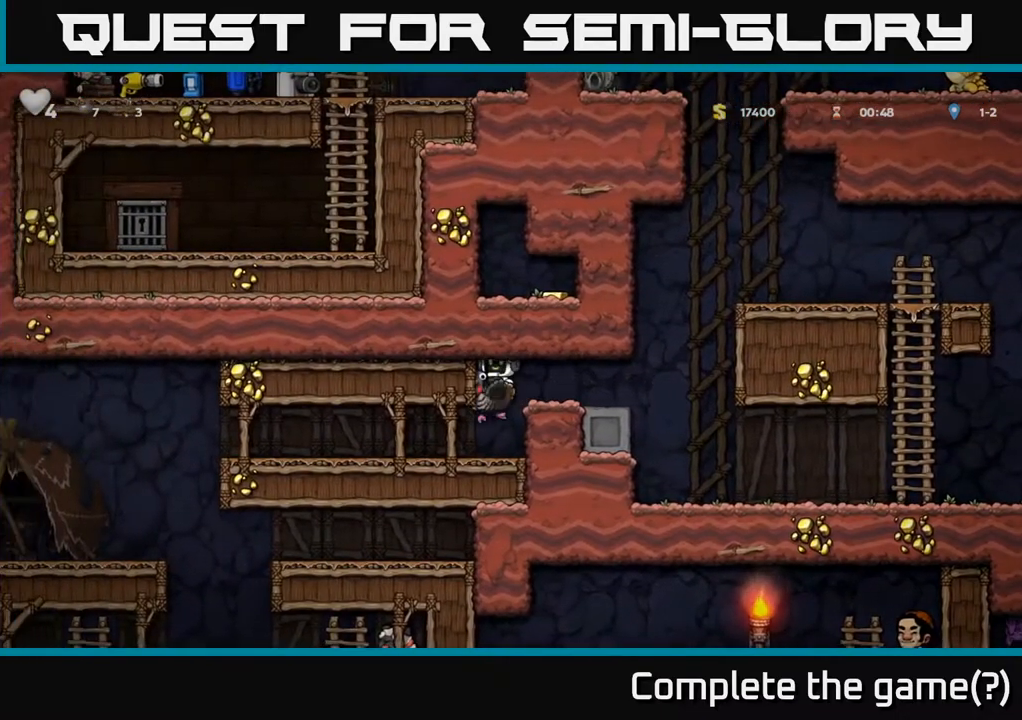
{"buttons": ["DPAD_LEFT"], "left_stick": "center", "right_stick": "center", "events": []}
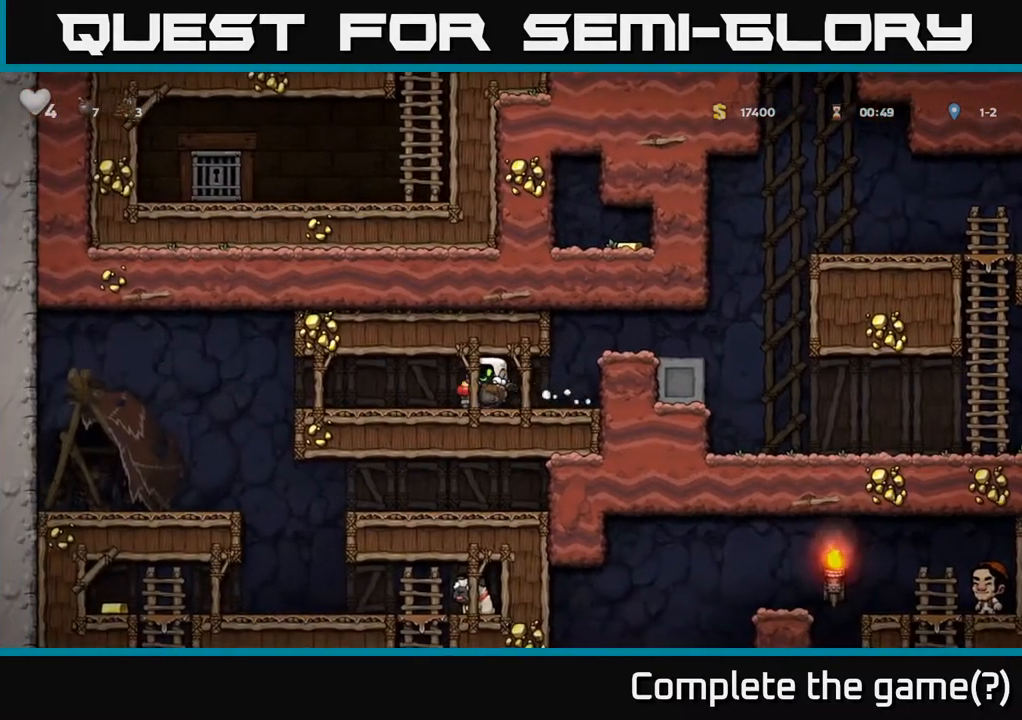
{"buttons": ["DPAD_LEFT"], "left_stick": "center", "right_stick": "center", "events": []}
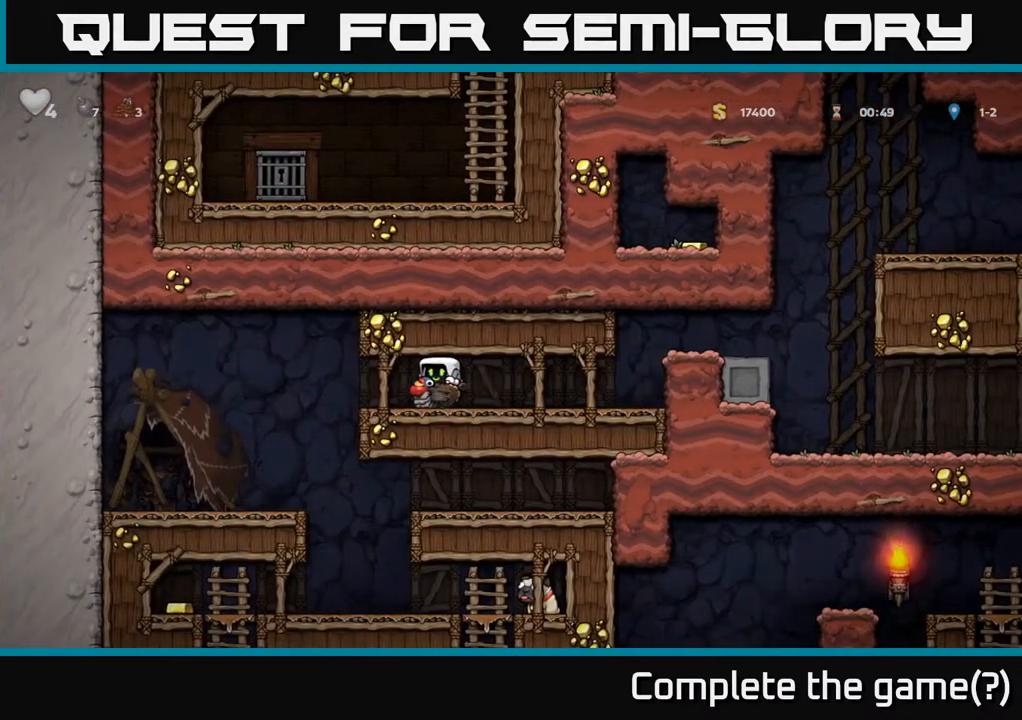
{"buttons": [], "left_stick": "center", "right_stick": "center", "events": [[450, "DPAD_LEFT", "up"]]}
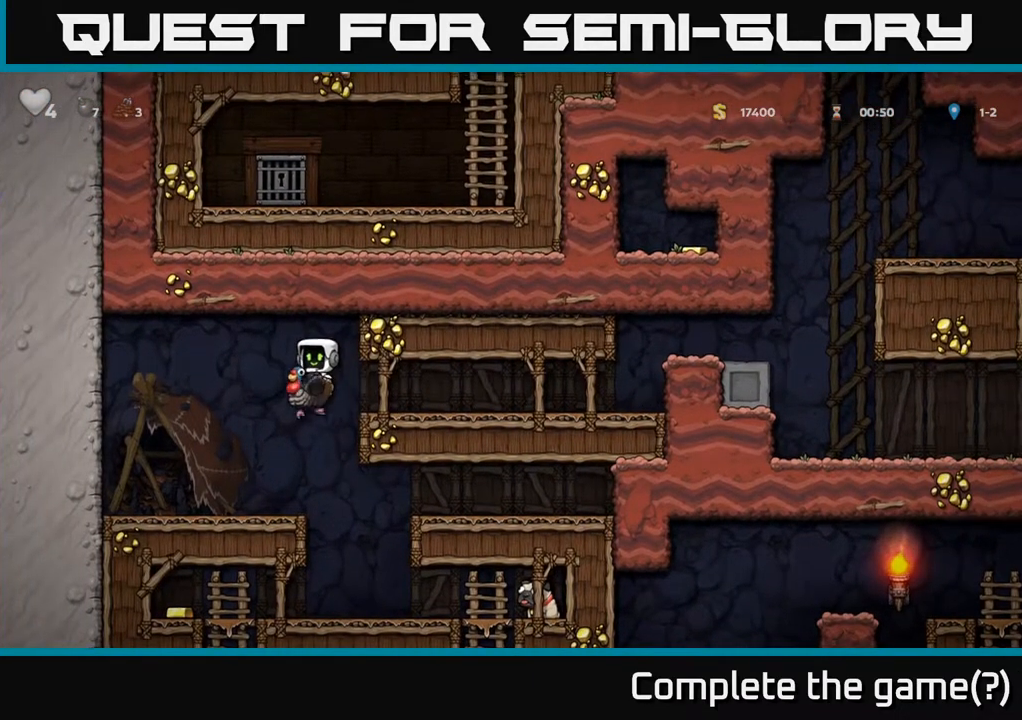
{"buttons": [], "left_stick": "center", "right_stick": "center", "events": [[217, "DPAD_RIGHT", "down"], [400, "DPAD_RIGHT", "up"]]}
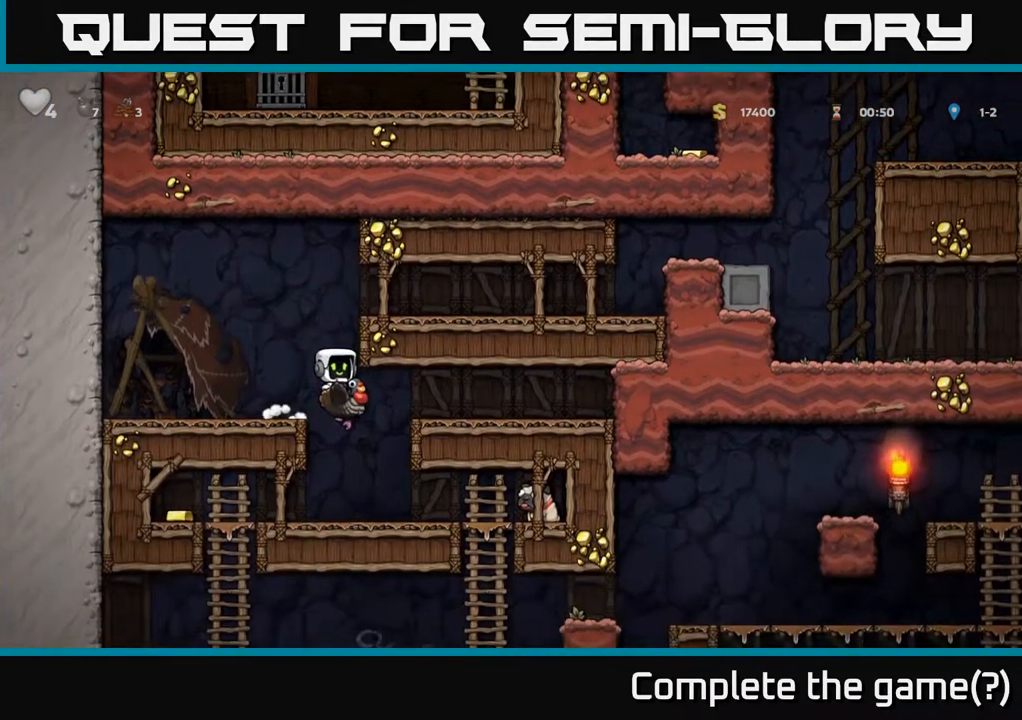
{"buttons": ["DPAD_LEFT"], "left_stick": "center", "right_stick": "center", "events": [[200, "DPAD_DOWN", "down"], [300, "A", "down"], [367, "A", "up"], [383, "DPAD_DOWN", "up"], [400, "DPAD_LEFT", "down"]]}
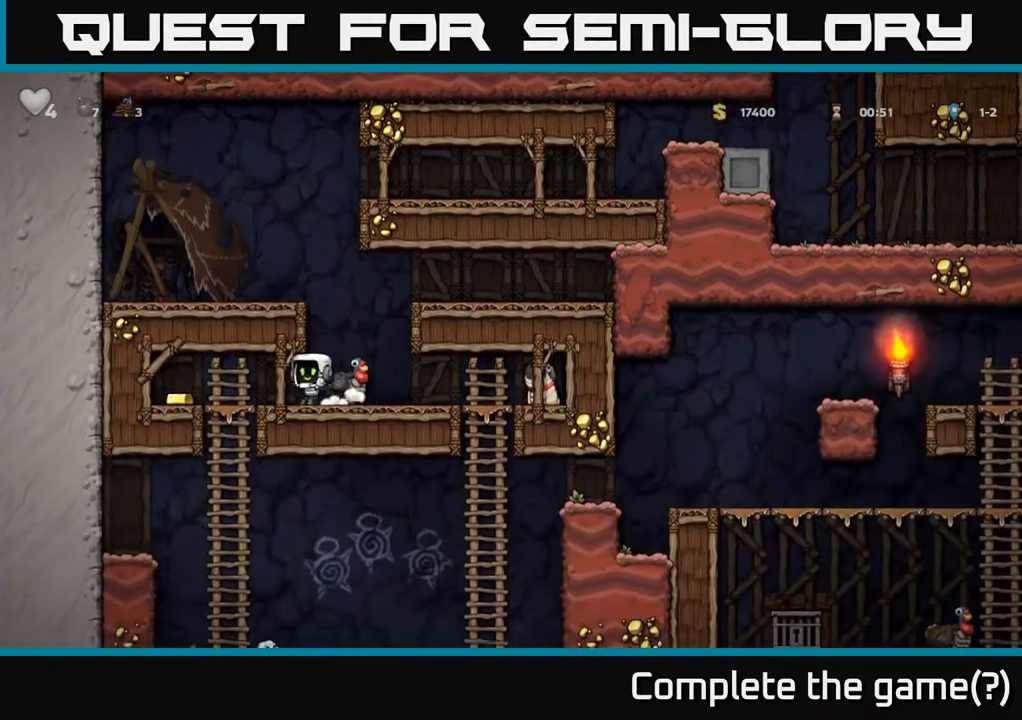
{"buttons": ["DPAD_RIGHT"], "left_stick": "center", "right_stick": "center", "events": [[283, "DPAD_LEFT", "up"], [317, "DPAD_RIGHT", "down"]]}
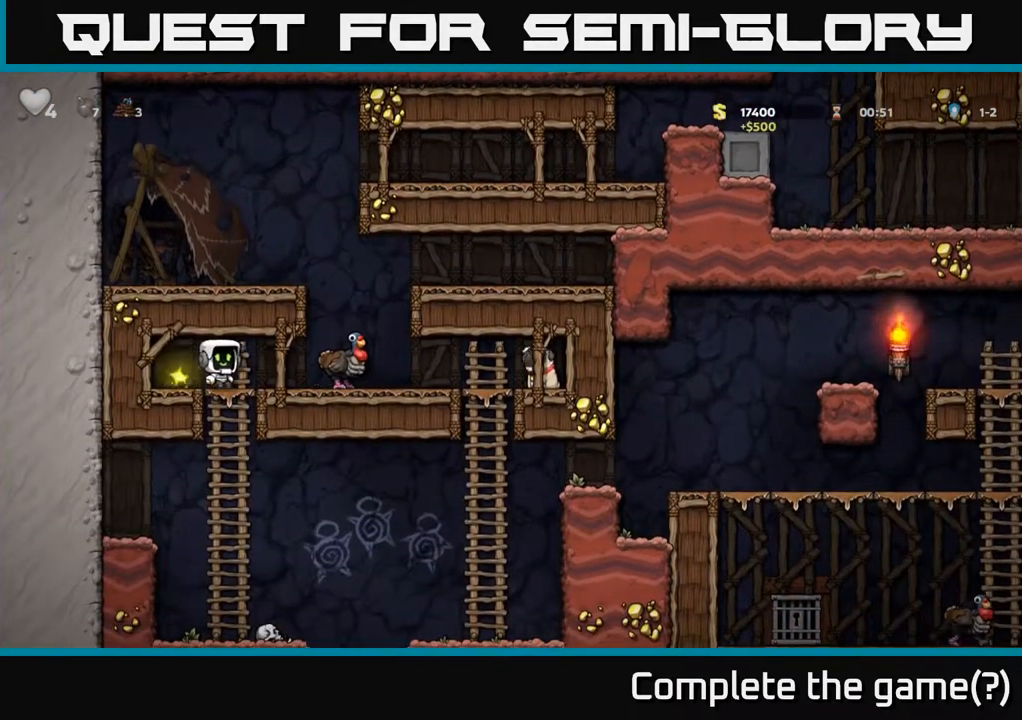
{"buttons": ["DPAD_RIGHT"], "left_stick": "center", "right_stick": "center", "events": []}
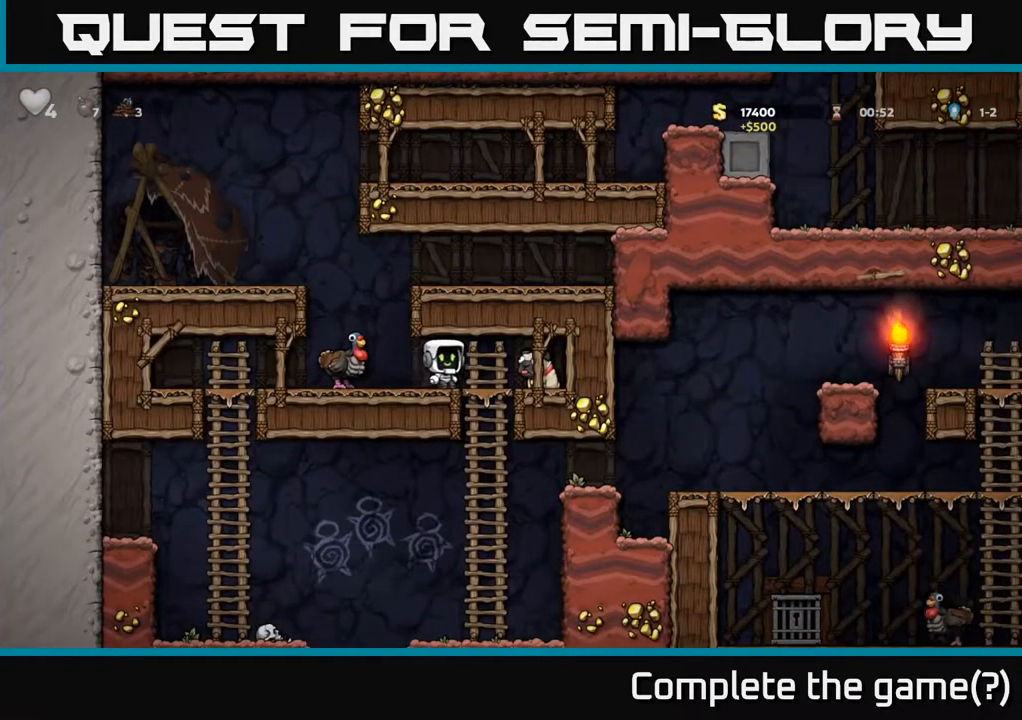
{"buttons": ["DPAD_LEFT"], "left_stick": "center", "right_stick": "center", "events": [[183, "DPAD_DOWN", "down"], [217, "DPAD_RIGHT", "up"], [267, "X", "down"], [317, "DPAD_LEFT", "down"], [350, "DPAD_DOWN", "up"], [367, "X", "up"]]}
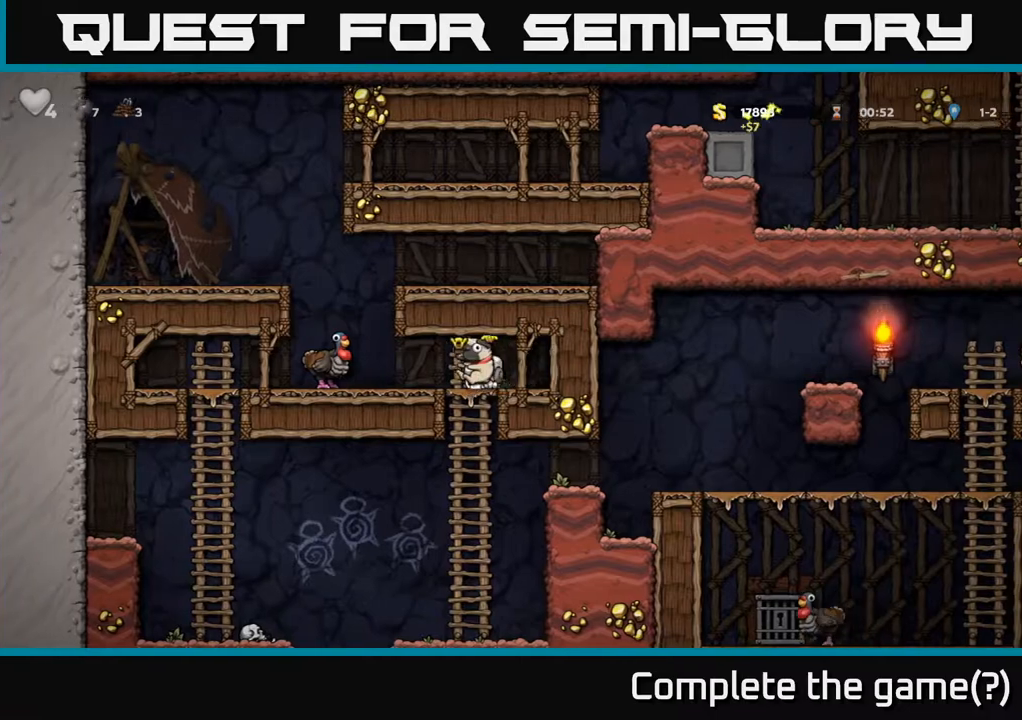
{"buttons": [], "left_stick": "center", "right_stick": "center", "events": [[133, "A", "down"], [233, "DPAD_LEFT", "up"], [250, "A", "up"], [433, "DPAD_LEFT", "down"], [483, "DPAD_LEFT", "up"]]}
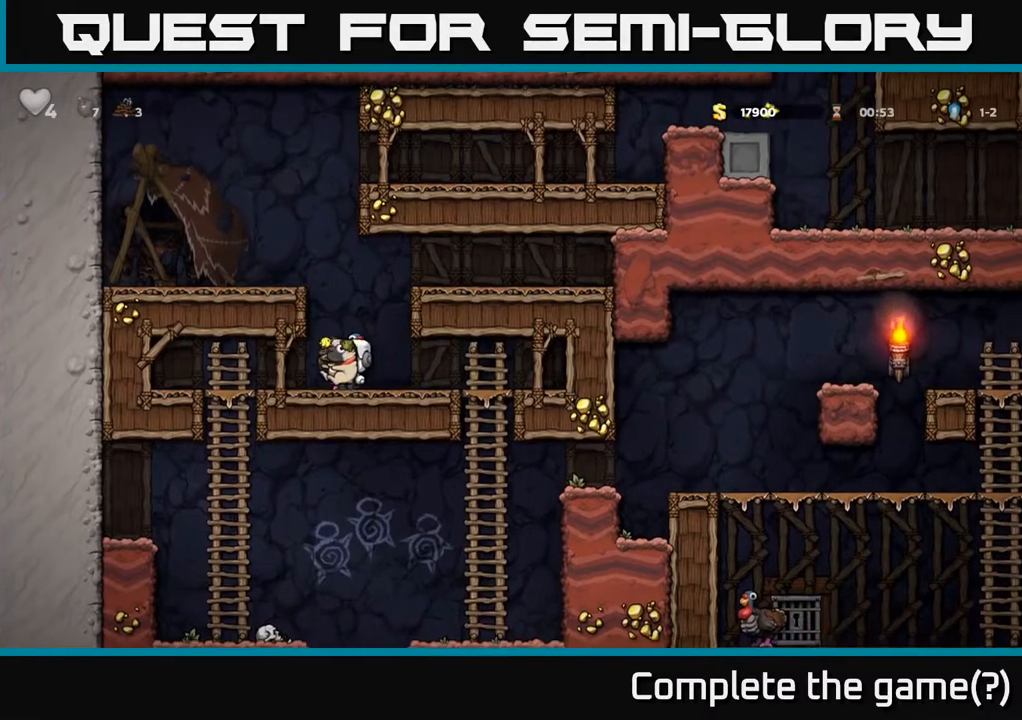
{"buttons": [], "left_stick": "center", "right_stick": "center", "events": [[117, "A", "down"], [200, "A", "up"]]}
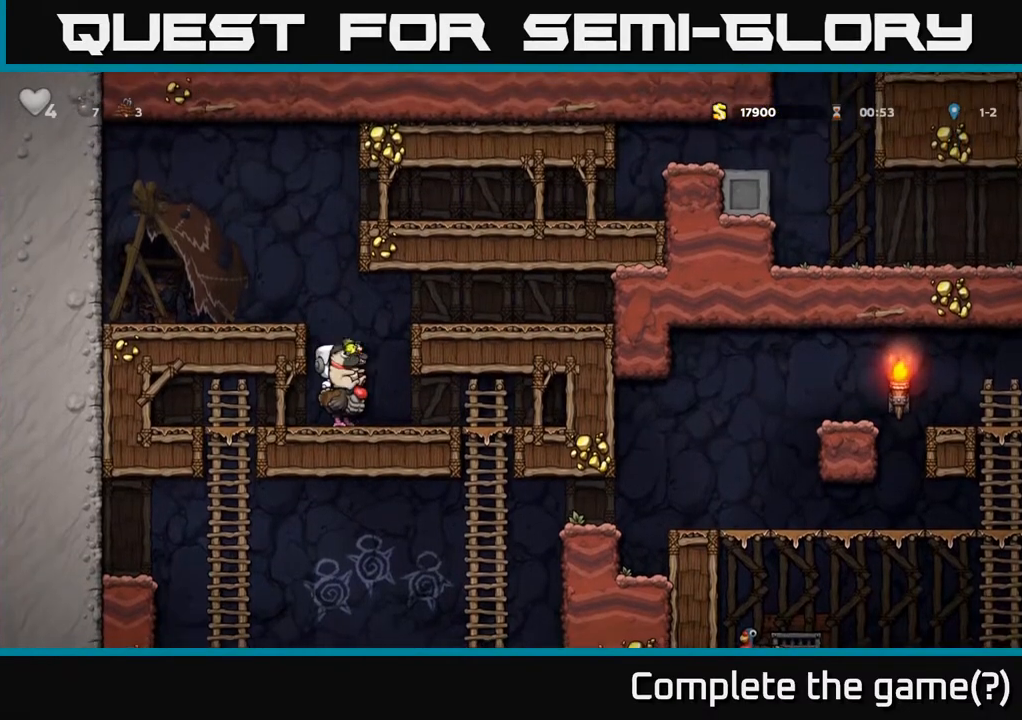
{"buttons": ["DPAD_RIGHT"], "left_stick": "center", "right_stick": "center", "events": [[50, "DPAD_RIGHT", "down"]]}
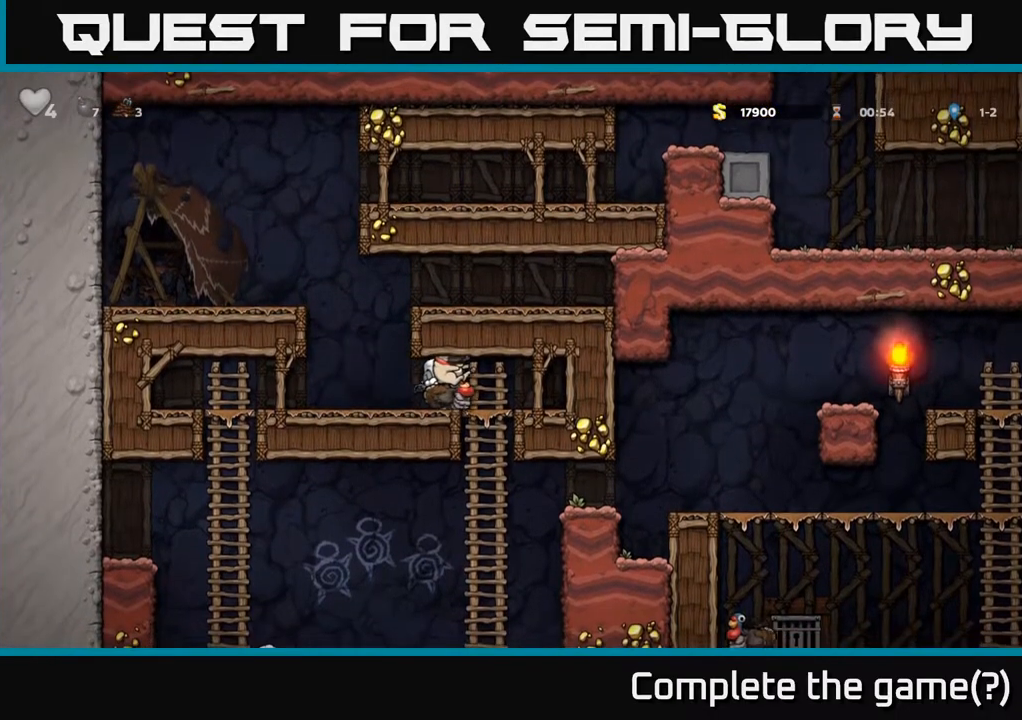
{"buttons": ["DPAD_DOWN"], "left_stick": "center", "right_stick": "center", "events": [[83, "DPAD_DOWN", "down"], [117, "DPAD_RIGHT", "up"], [367, "A", "down"], [450, "A", "up"]]}
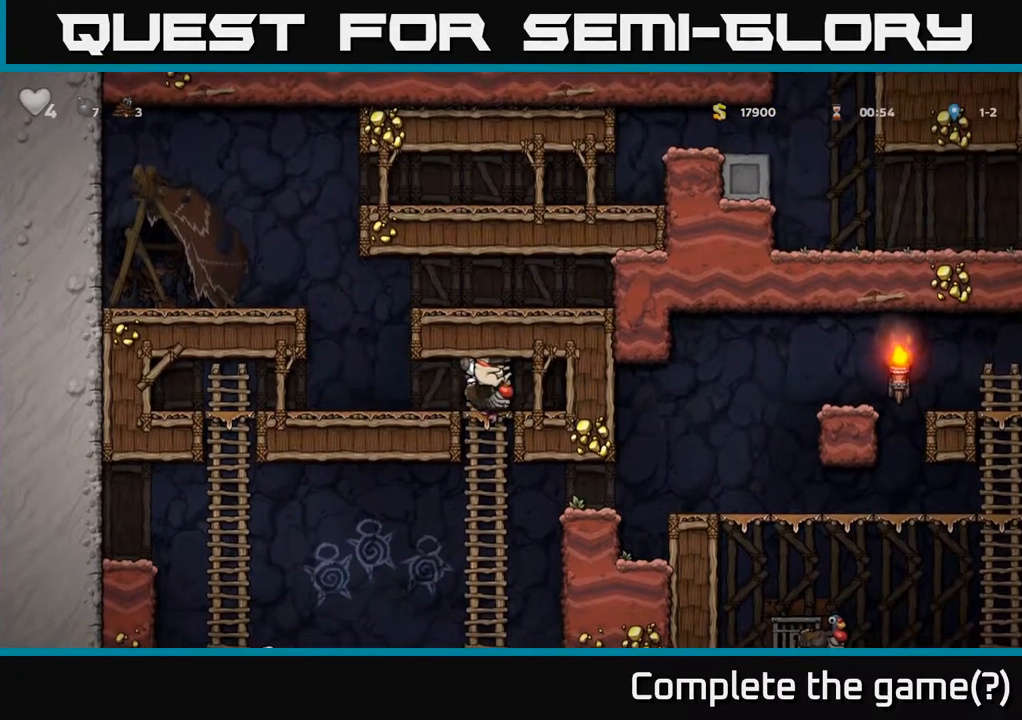
{"buttons": [], "left_stick": "center", "right_stick": "center", "events": [[117, "DPAD_DOWN", "up"]]}
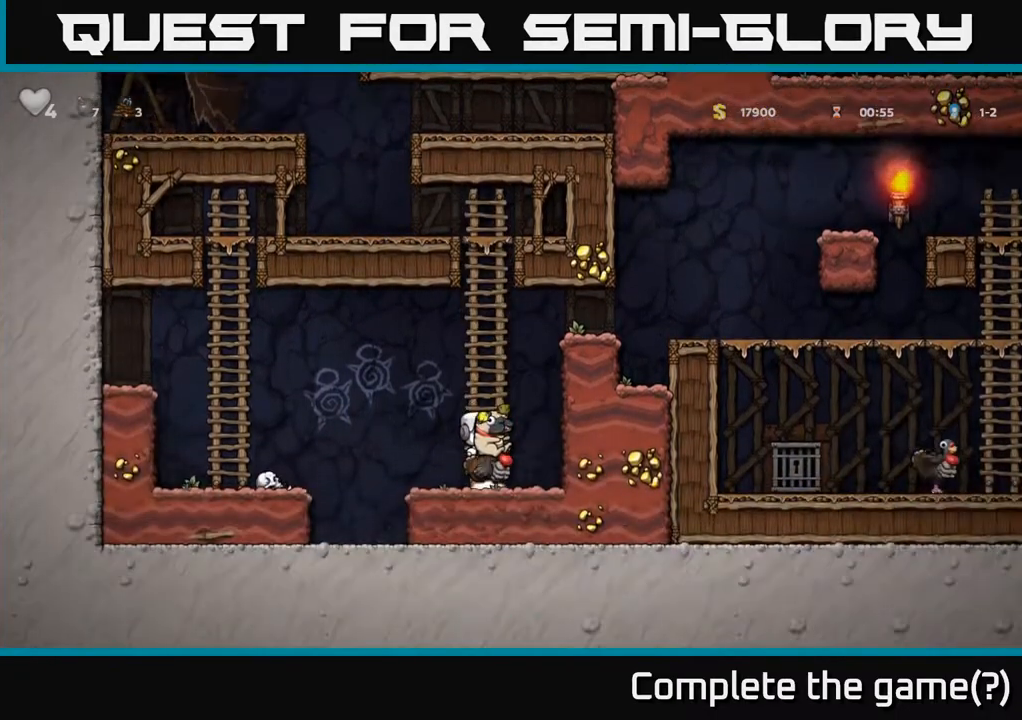
{"buttons": ["A", "DPAD_RIGHT"], "left_stick": "center", "right_stick": "center", "events": [[83, "A", "down"], [317, "DPAD_RIGHT", "down"], [350, "A", "up"], [400, "A", "down"]]}
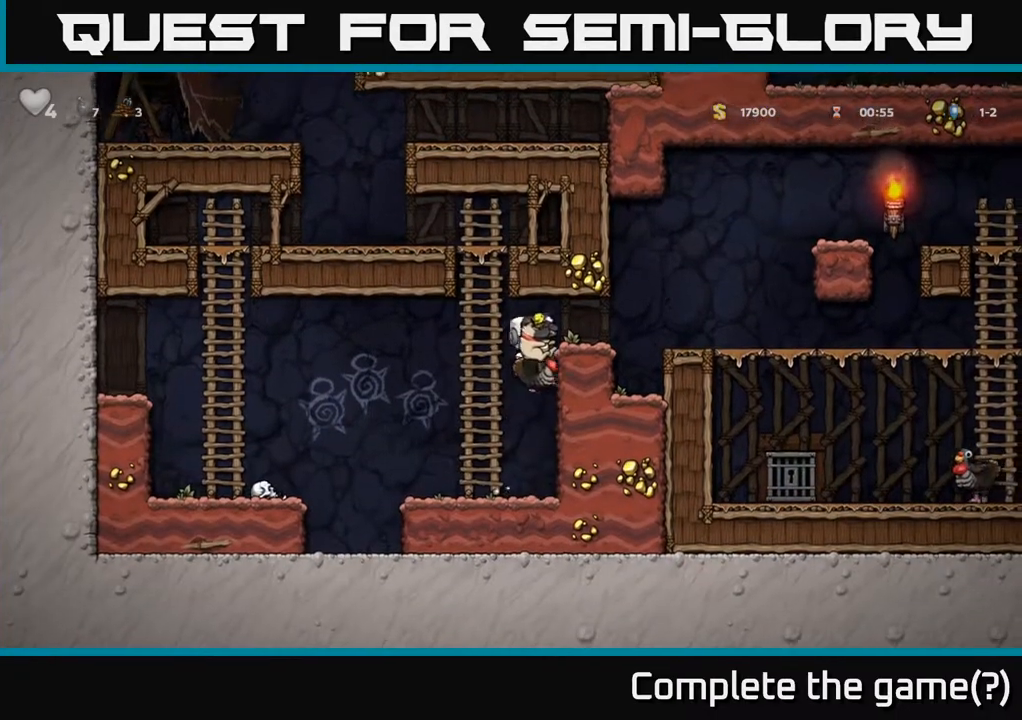
{"buttons": ["DPAD_RIGHT"], "left_stick": "center", "right_stick": "center", "events": [[117, "A", "up"], [350, "A", "down"], [467, "A", "up"]]}
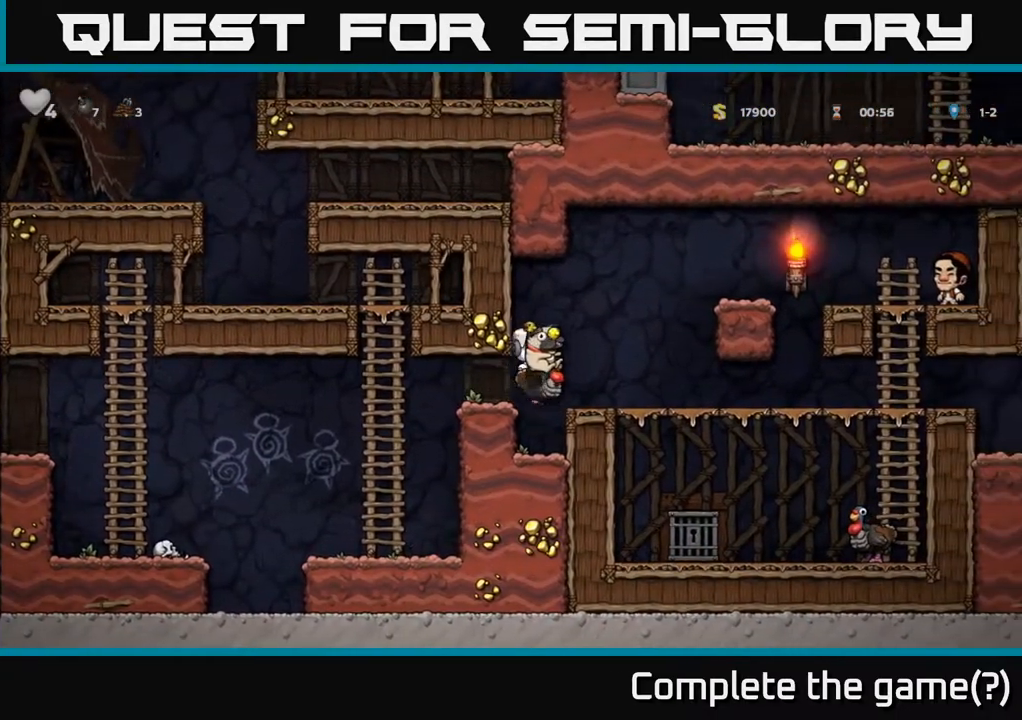
{"buttons": ["DPAD_RIGHT"], "left_stick": "center", "right_stick": "center", "events": []}
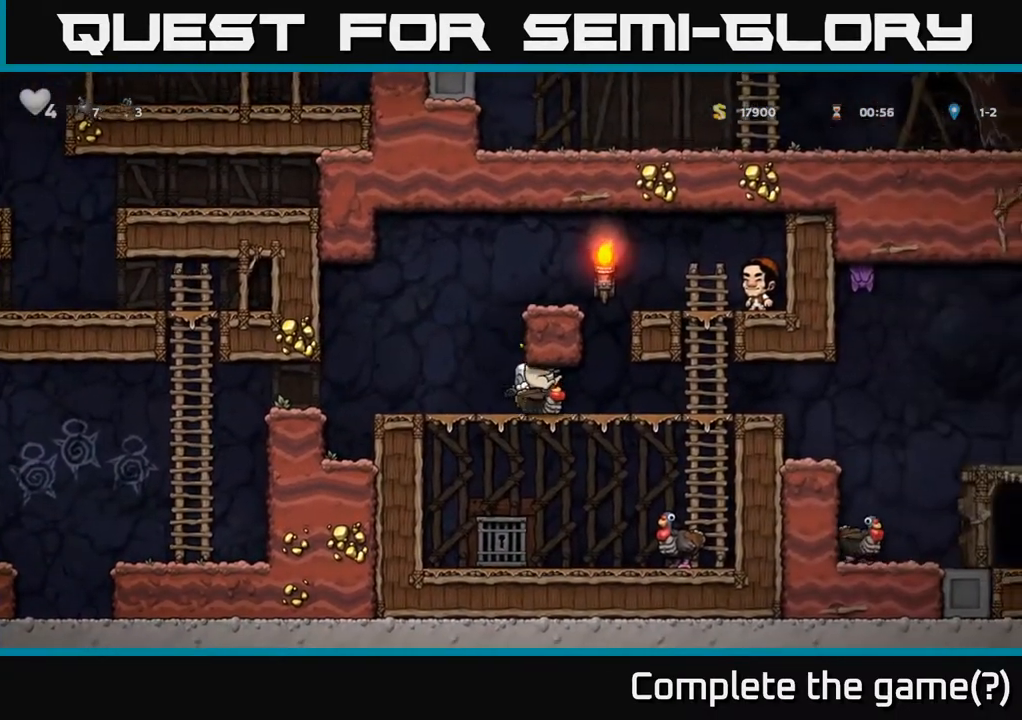
{"buttons": ["DPAD_RIGHT"], "left_stick": "center", "right_stick": "center", "events": []}
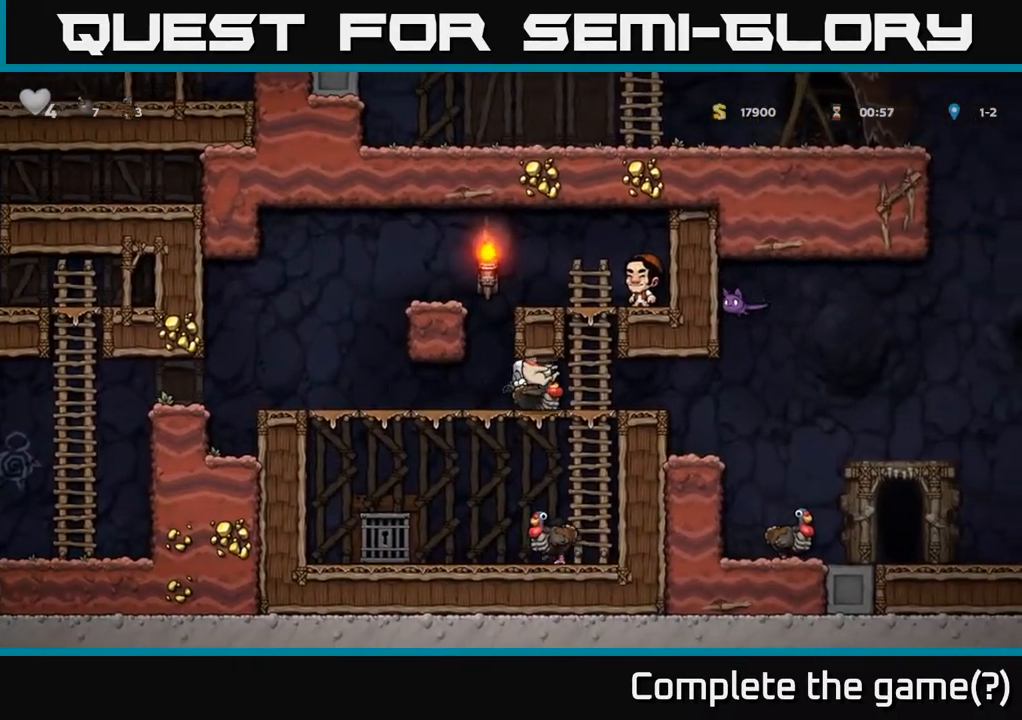
{"buttons": ["DPAD_LEFT"], "left_stick": "center", "right_stick": "center", "events": [[383, "DPAD_DOWN", "down"], [383, "DPAD_RIGHT", "up"], [400, "DPAD_LEFT", "down"], [433, "DPAD_DOWN", "up"]]}